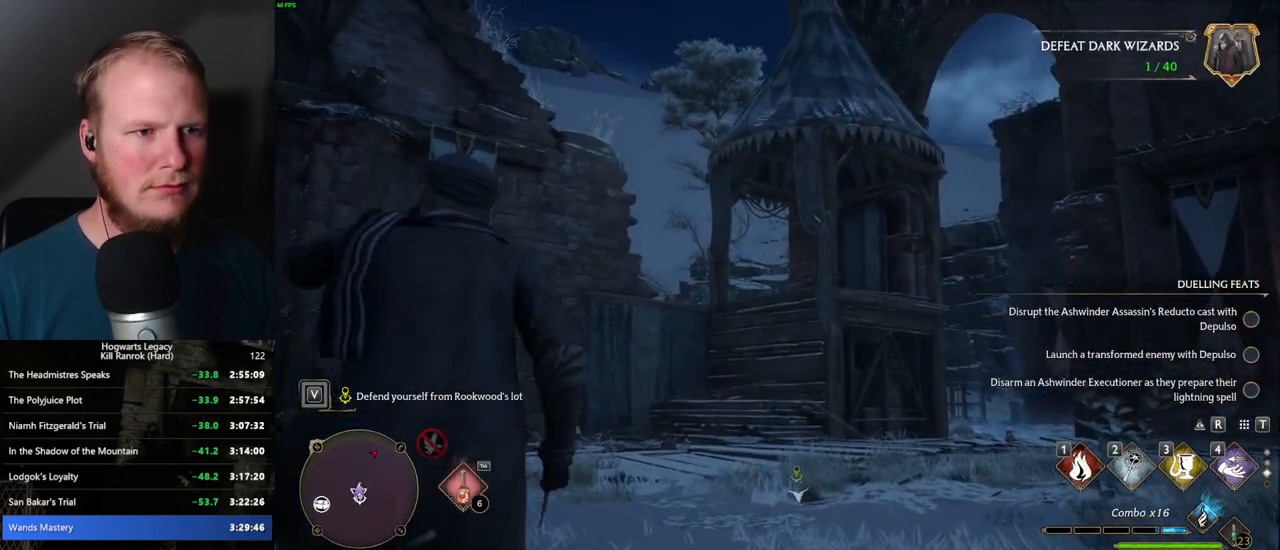
Gameplay with keyboard and mouse; each line is a JSON object with the keys and mouse buttons held at the frame after it. "events" lists presses ("down") and releases ("up") of ".", "/", "0", "1", "2", "3", "4", "5", "6", "7", "8", "9", "a", "alt_l", "alt_r", "b", "backslash", "backspace", "c", "caps_lock", "comma", "ctrl_l", "ctrl_r", "d", "e", "equals", "escape", "f", "f1", "f10", "f11", "f12", "f2", "f3", "f4", "f5", "f6", "f7", "f8", "f9", "g", "h", "i", "j", "k", "l", "lbracket", "m", "minus", "n", "o", "p", "q", "quote", "r", "rbracket", "return", "s", "semicolon", "shift_l", "shift_r", "space", "super_l", "super_r", "t", "tab", "tilde", "u", "v", "w", "x", "y", "z", "mouse_left", "mouse_wheel", "mouse_right", "mouse_mb4" and "mouse_mb5" between this image and that frame as [ms after this image, input, new state], when the widget could be followed in between. "mouse_left", "mouse_wheel", "mouse_right", "mouse_mb4", "mouse_mb5" = the "left", "wheel", "right", "mb4", "mb5" buttons of the "mouse" list. No other keys are recorded. "wheel" means that the mouse wheel is clicked or scrolled. Mouse movement is not recorded.
{"keys": ["tab"], "mouse": [], "events": [[67, "tab", "down"]]}
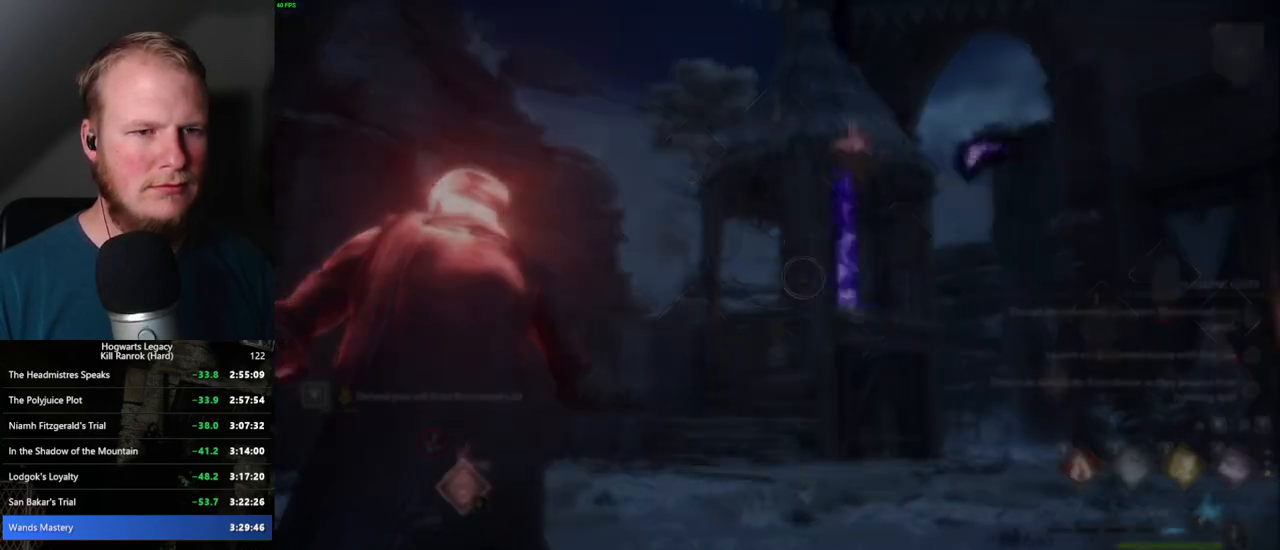
{"keys": ["tab"], "mouse": [], "events": [[384, "mouse_left", "down"], [500, "mouse_left", "up"]]}
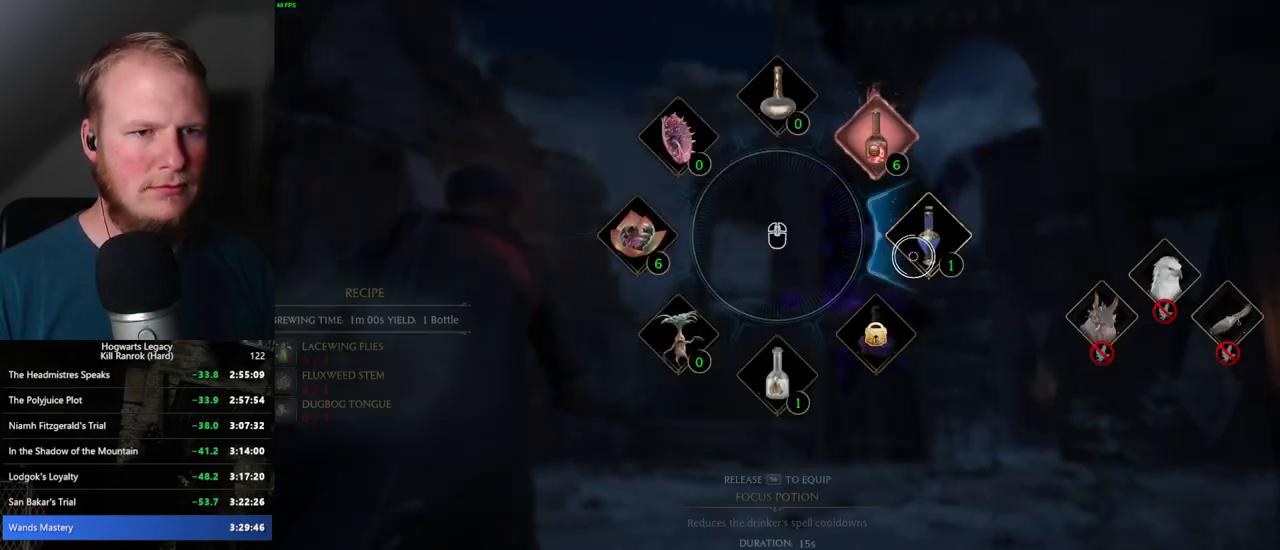
{"keys": [], "mouse": [], "events": [[100, "tab", "up"], [200, "tab", "down"], [317, "tab", "up"]]}
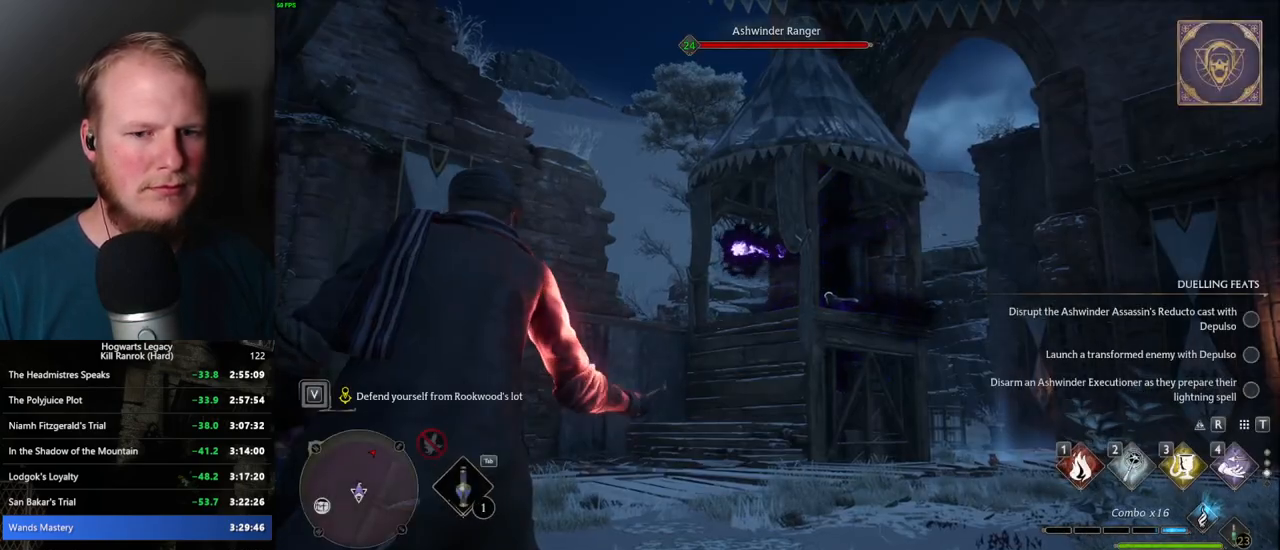
{"keys": [], "mouse": [], "events": []}
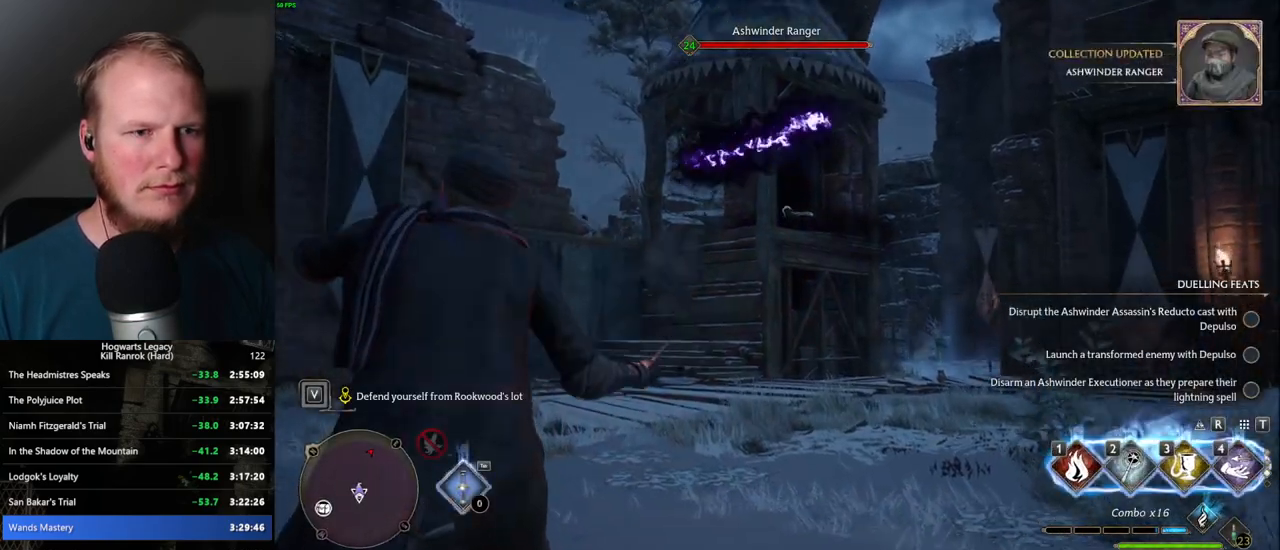
{"keys": [], "mouse": [], "events": [[50, "4", "down"], [134, "4", "up"], [167, "w", "down"], [417, "w", "up"]]}
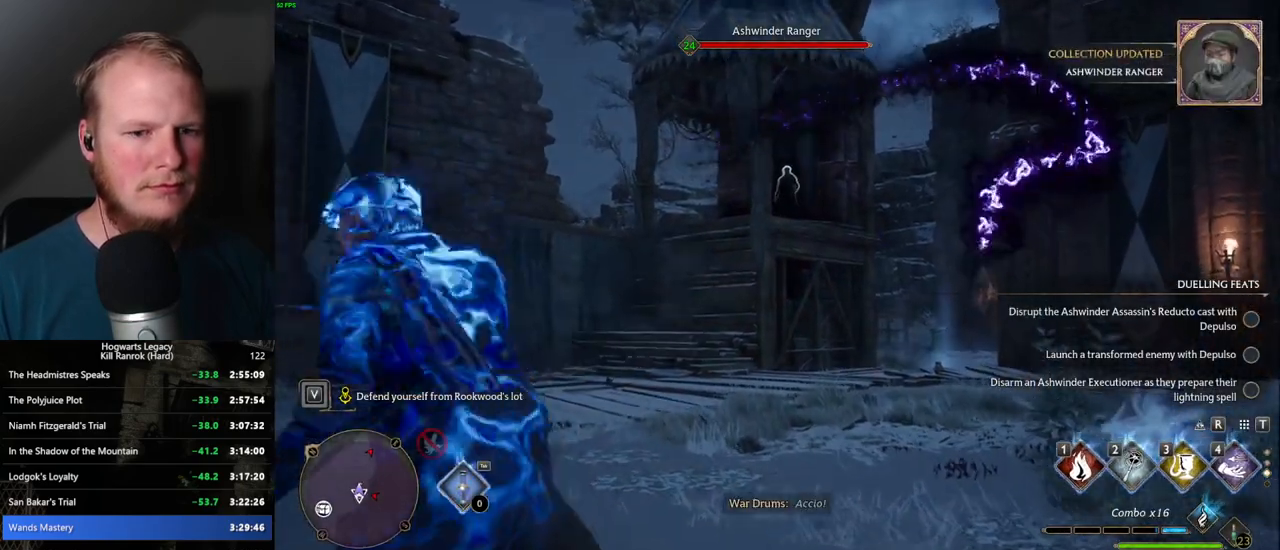
{"keys": [], "mouse": [], "events": [[400, "1", "down"], [467, "1", "up"]]}
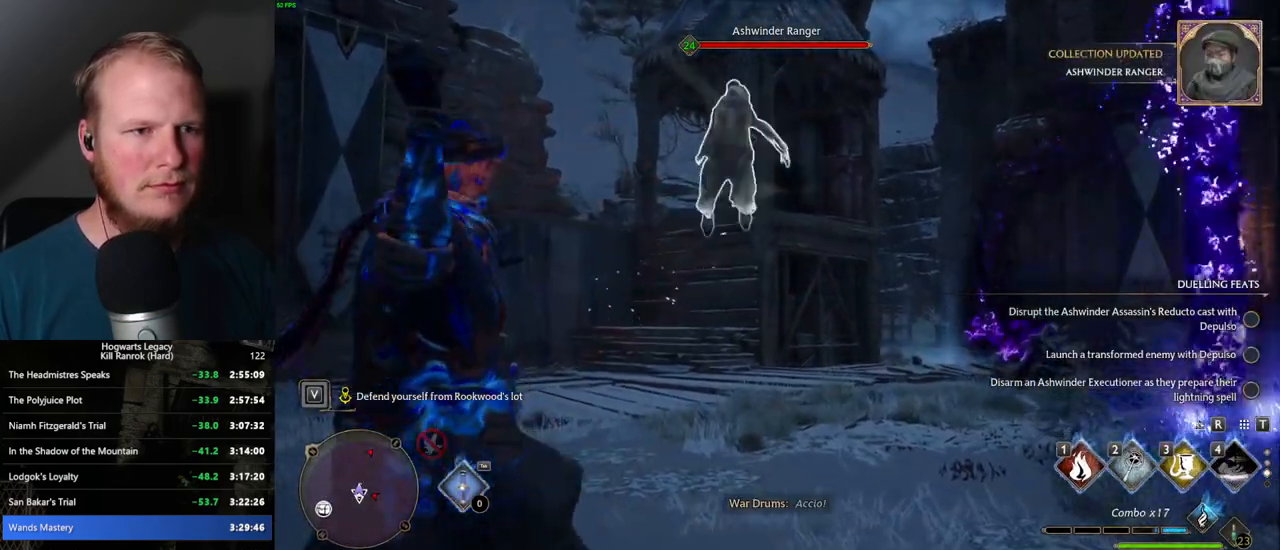
{"keys": [], "mouse": [], "events": [[67, "1", "down"], [150, "1", "up"], [234, "1", "down"], [300, "1", "up"]]}
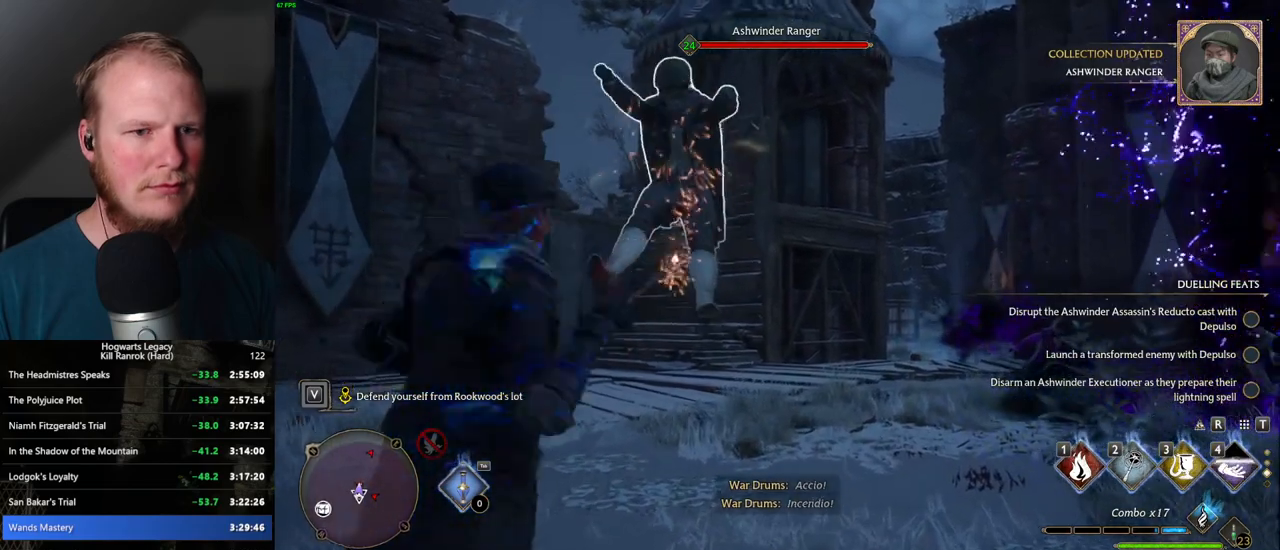
{"keys": ["3"], "mouse": [], "events": [[484, "3", "down"]]}
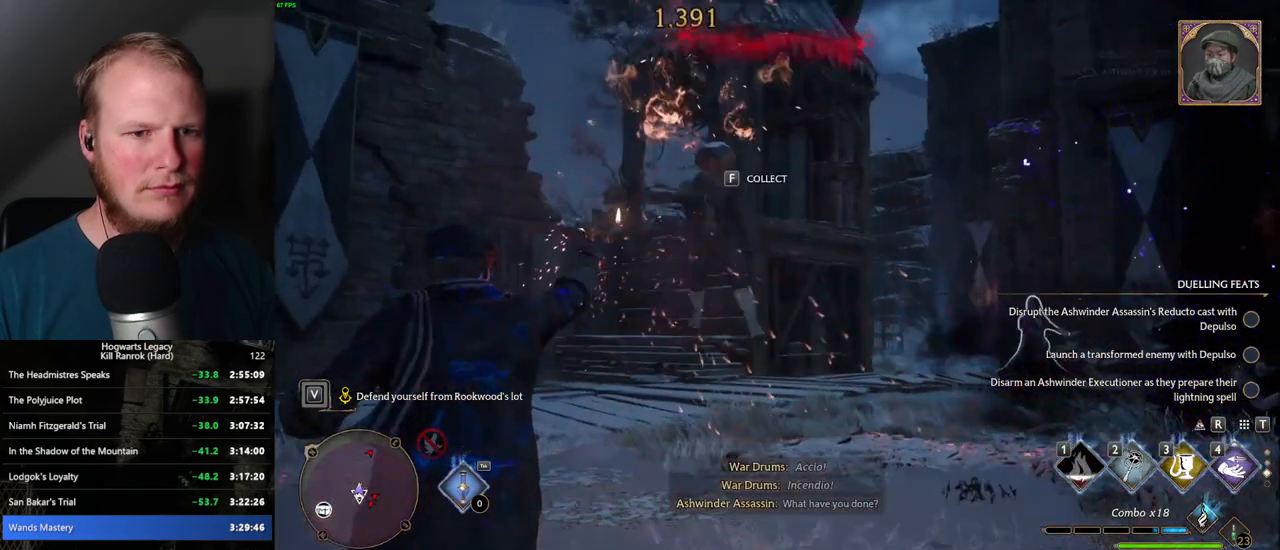
{"keys": [], "mouse": [], "events": [[67, "3", "up"]]}
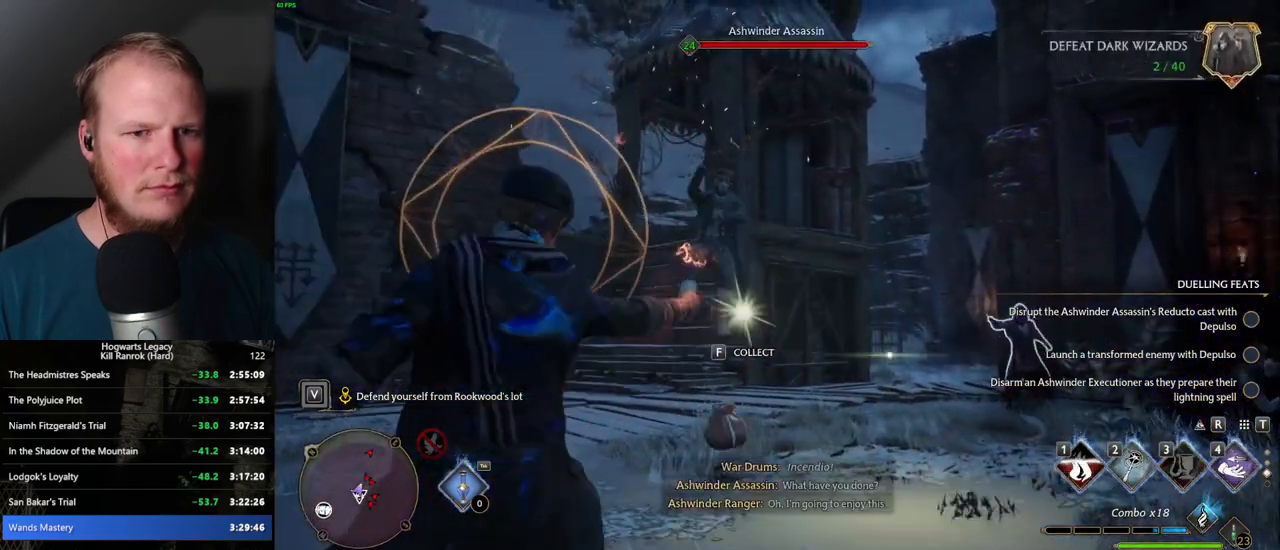
{"keys": [], "mouse": [], "events": [[200, "z", "down"], [300, "z", "up"]]}
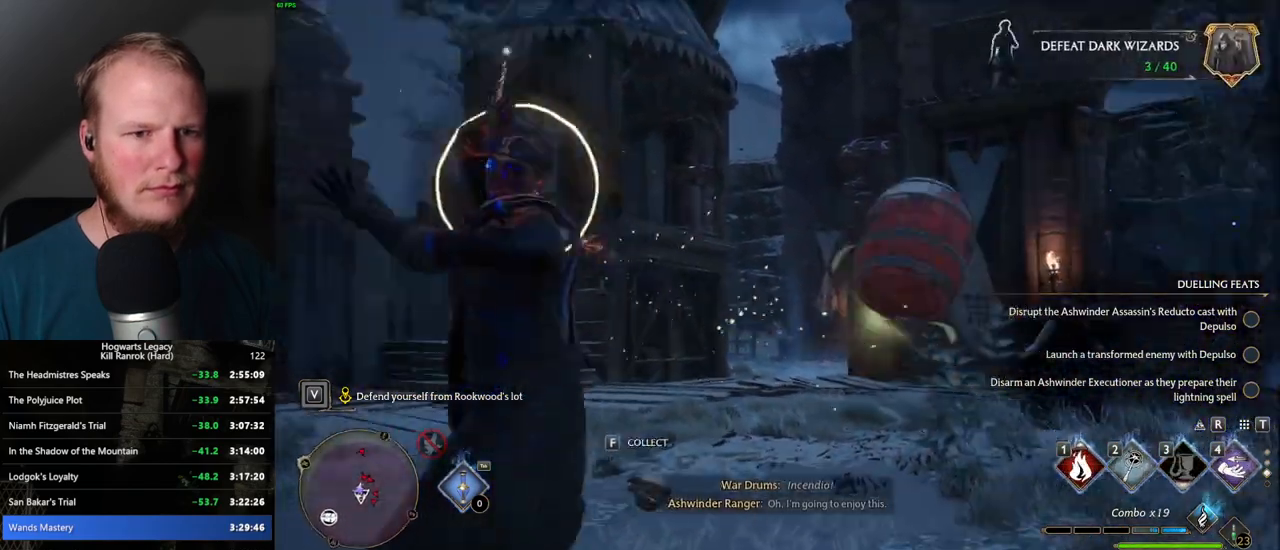
{"keys": ["a"], "mouse": [], "events": [[467, "a", "down"]]}
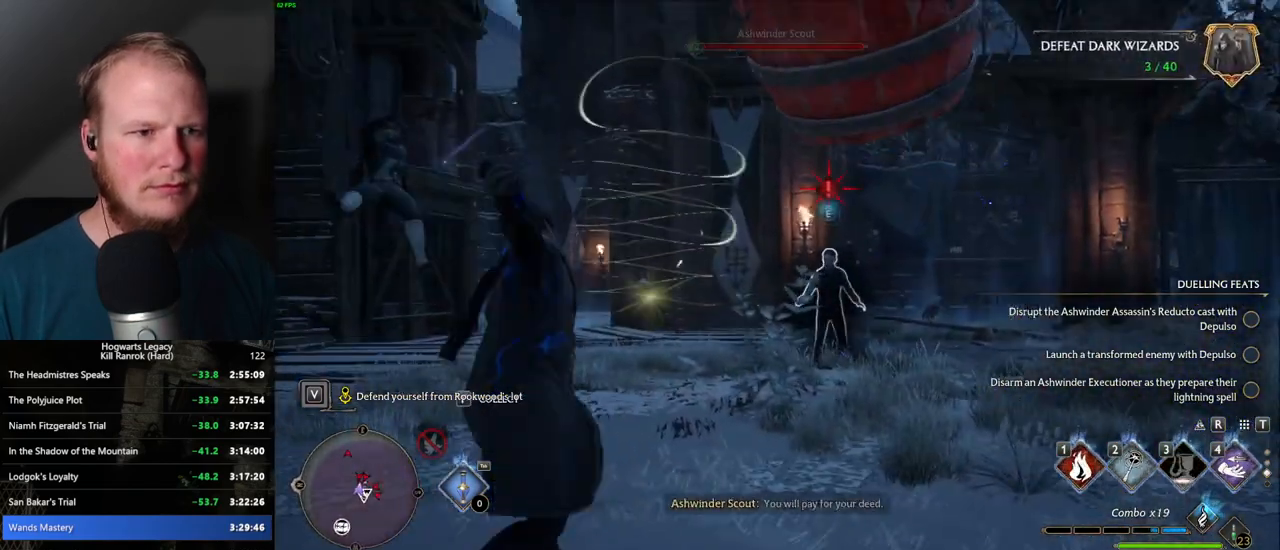
{"keys": [], "mouse": [], "events": [[134, "a", "up"], [134, "w", "down"], [300, "w", "up"]]}
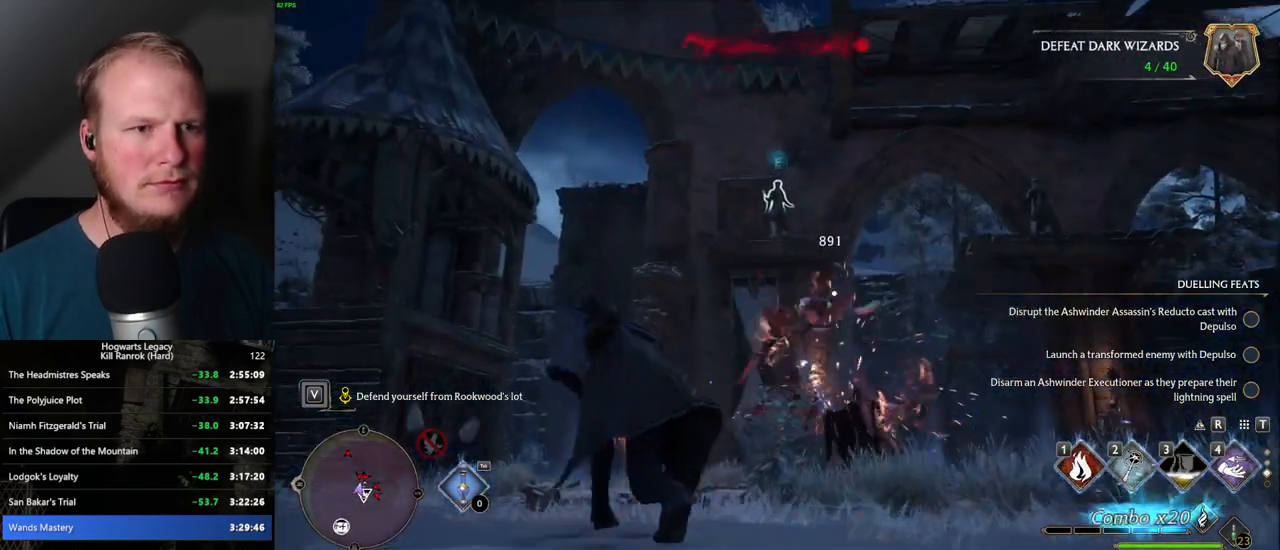
{"keys": [], "mouse": [], "events": [[117, "w", "down"], [184, "4", "down"], [200, "3", "down"], [200, "w", "up"], [217, "3", "up"], [250, "4", "up"]]}
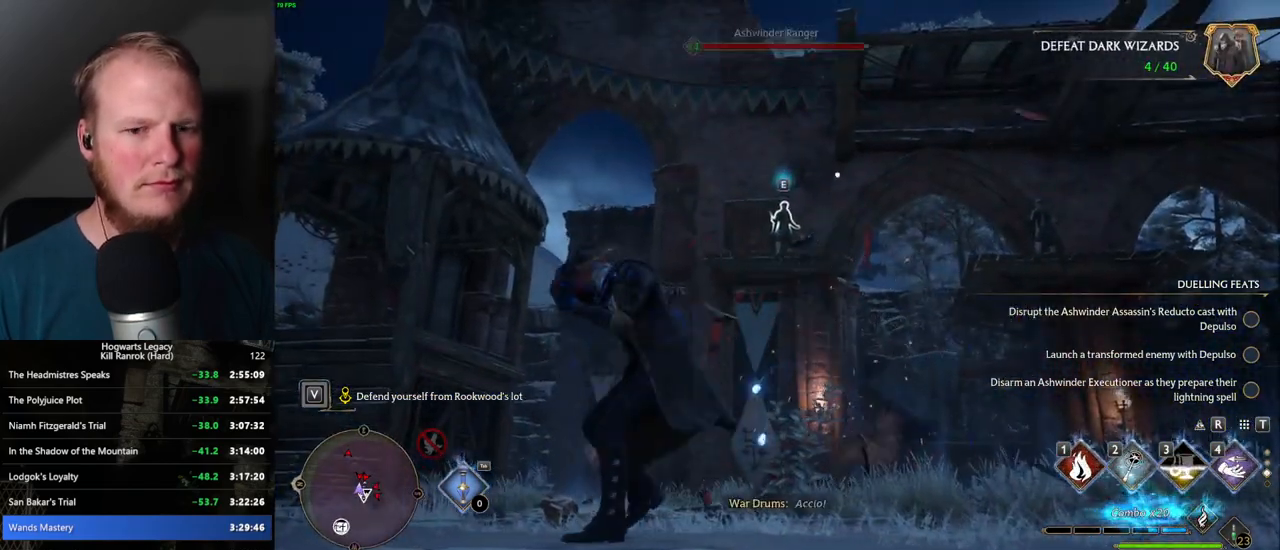
{"keys": ["1"], "mouse": [], "events": [[367, "1", "down"], [417, "1", "up"], [500, "1", "down"]]}
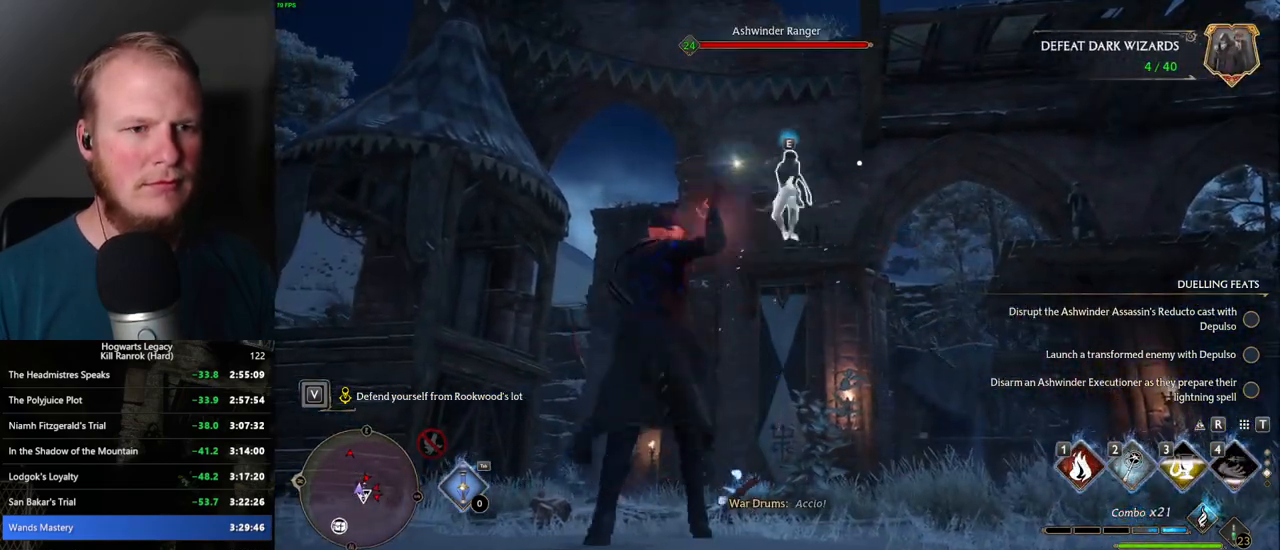
{"keys": [], "mouse": [], "events": [[84, "1", "up"], [167, "1", "down"], [234, "1", "up"], [317, "1", "down"], [384, "1", "up"]]}
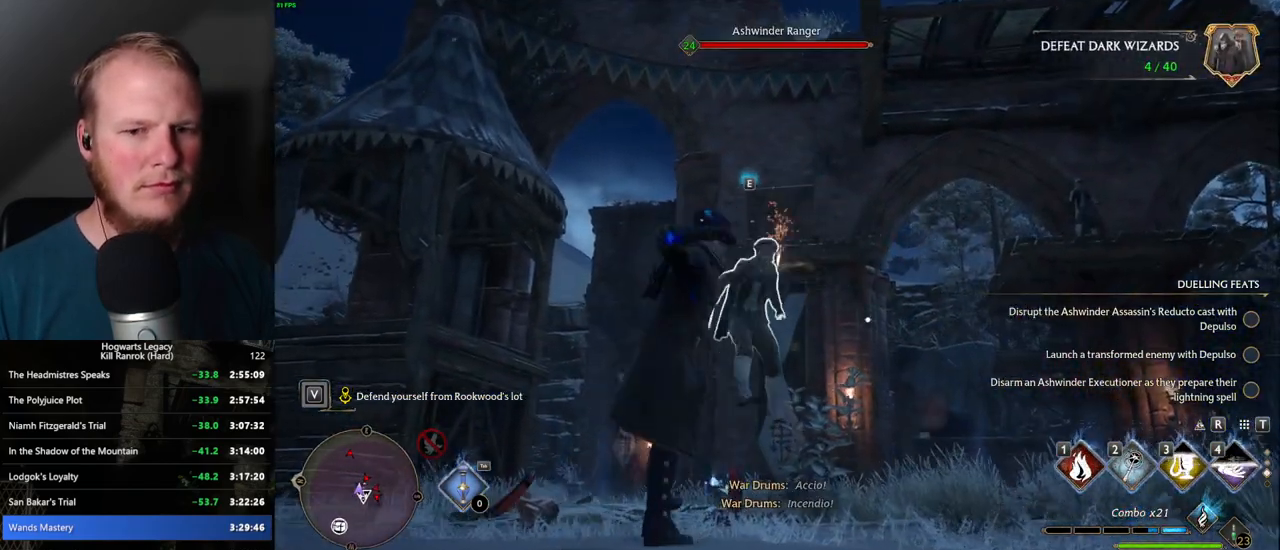
{"keys": ["w"], "mouse": [], "events": [[34, "w", "down"], [84, "w", "up"], [284, "a", "down"], [350, "w", "down"], [434, "a", "up"]]}
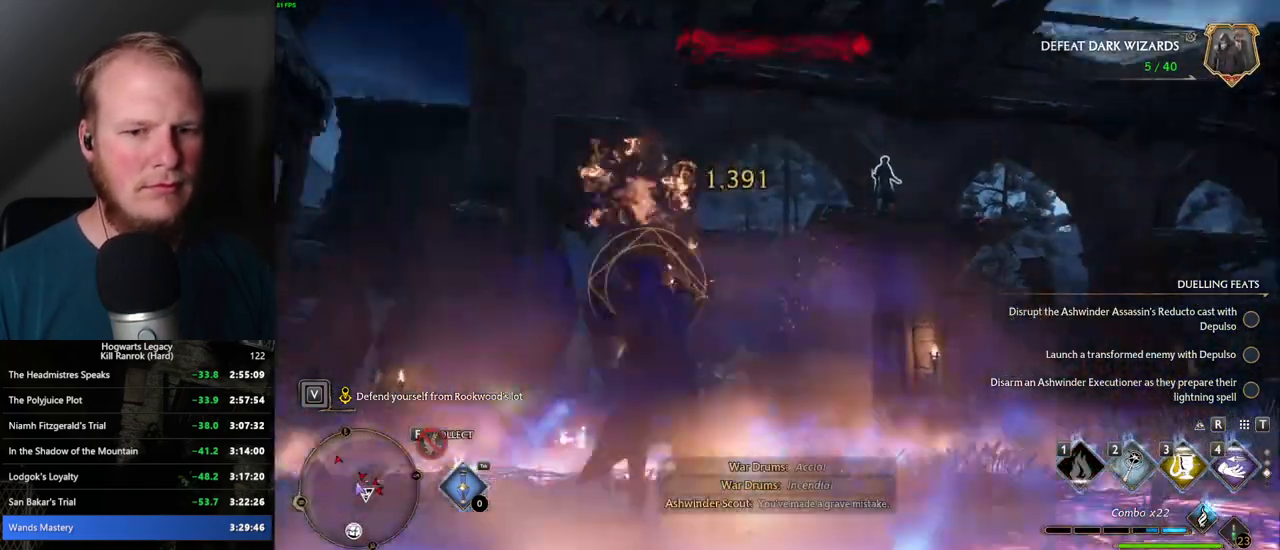
{"keys": ["a", "s"], "mouse": [], "events": [[200, "mouse_left", "down"], [217, "a", "down"], [284, "w", "up"], [300, "mouse_left", "up"], [417, "s", "down"]]}
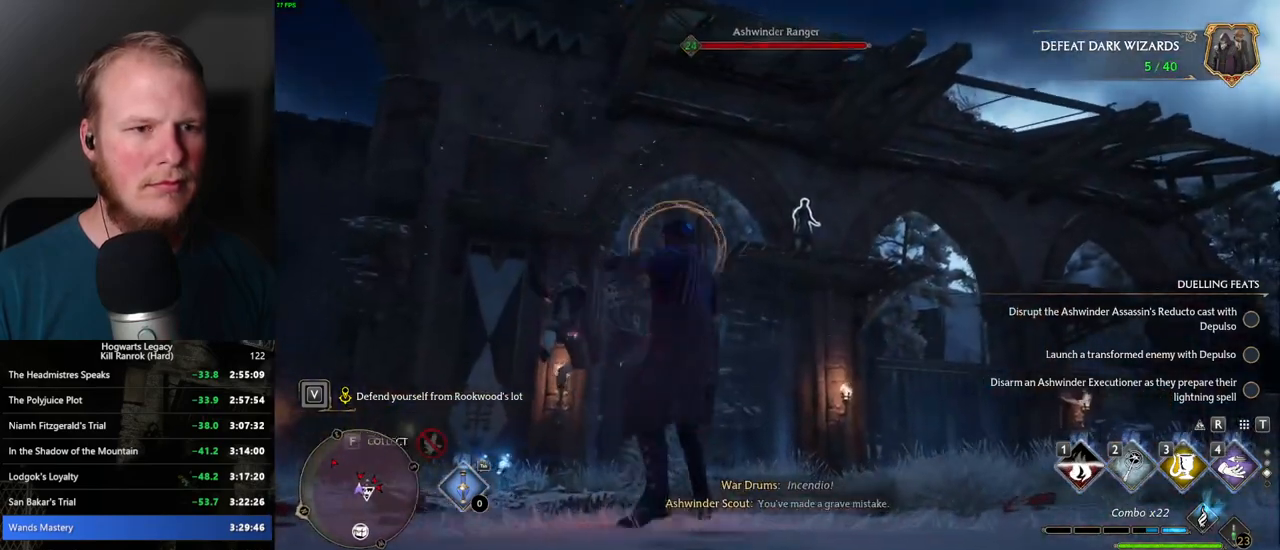
{"keys": ["w"], "mouse": [], "events": [[17, "a", "up"], [34, "space", "down"], [50, "a", "down"], [184, "space", "up"], [267, "s", "up"], [417, "w", "down"], [467, "a", "up"]]}
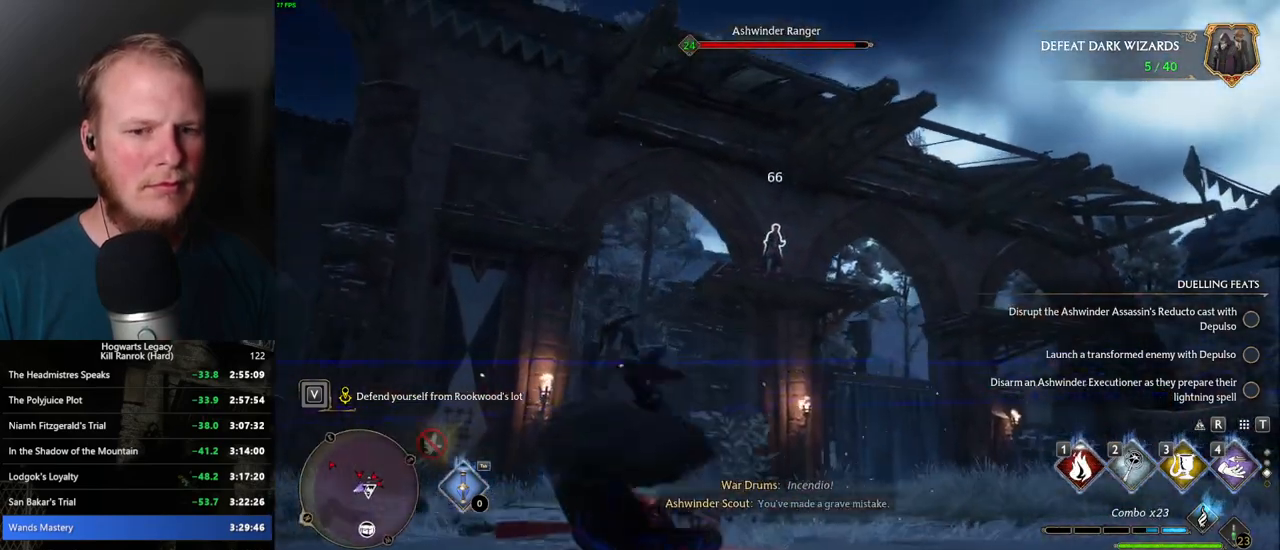
{"keys": ["w"], "mouse": [], "events": [[84, "3", "down"], [184, "3", "up"], [217, "w", "up"], [234, "w", "down"], [267, "3", "down"], [367, "3", "up"]]}
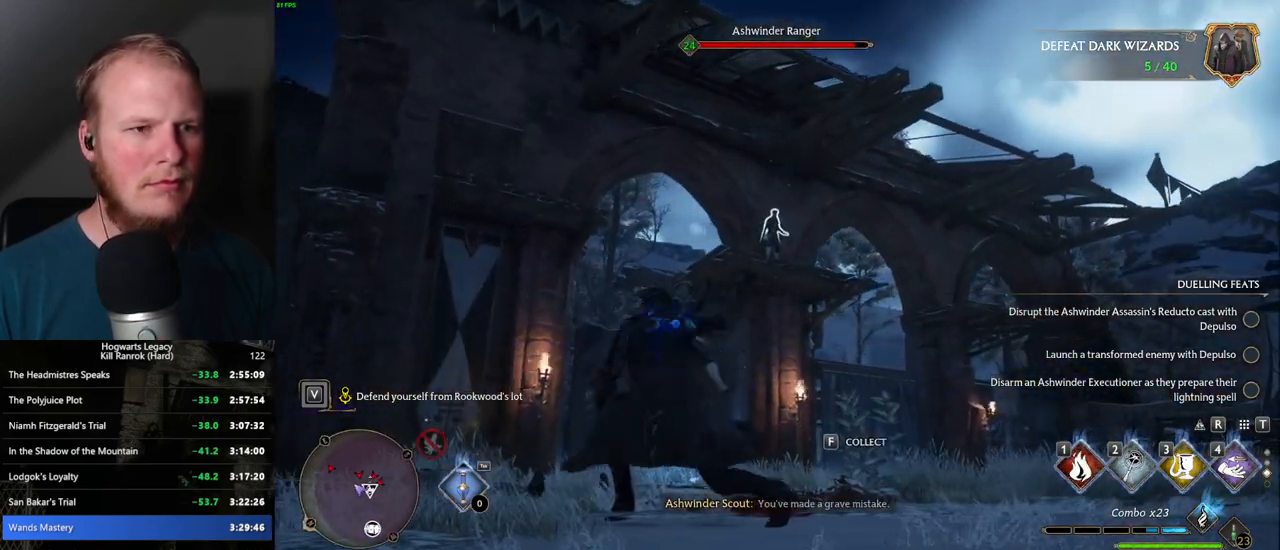
{"keys": ["w"], "mouse": [], "events": []}
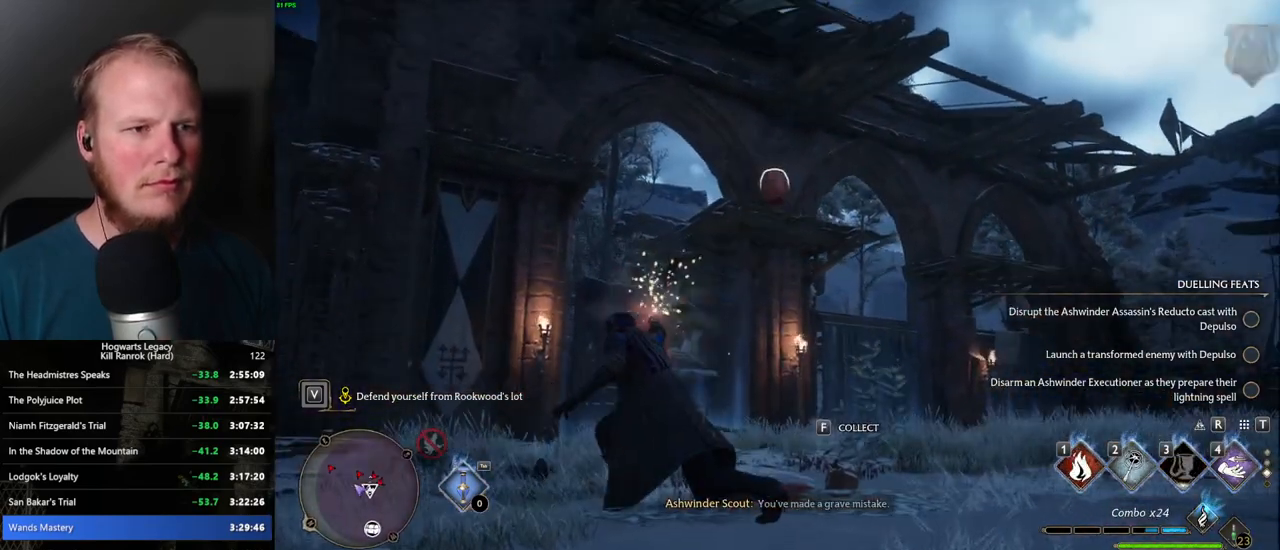
{"keys": ["w"], "mouse": [], "events": [[100, "x", "down"], [100, "z", "down"], [134, "x", "up"], [150, "z", "up"]]}
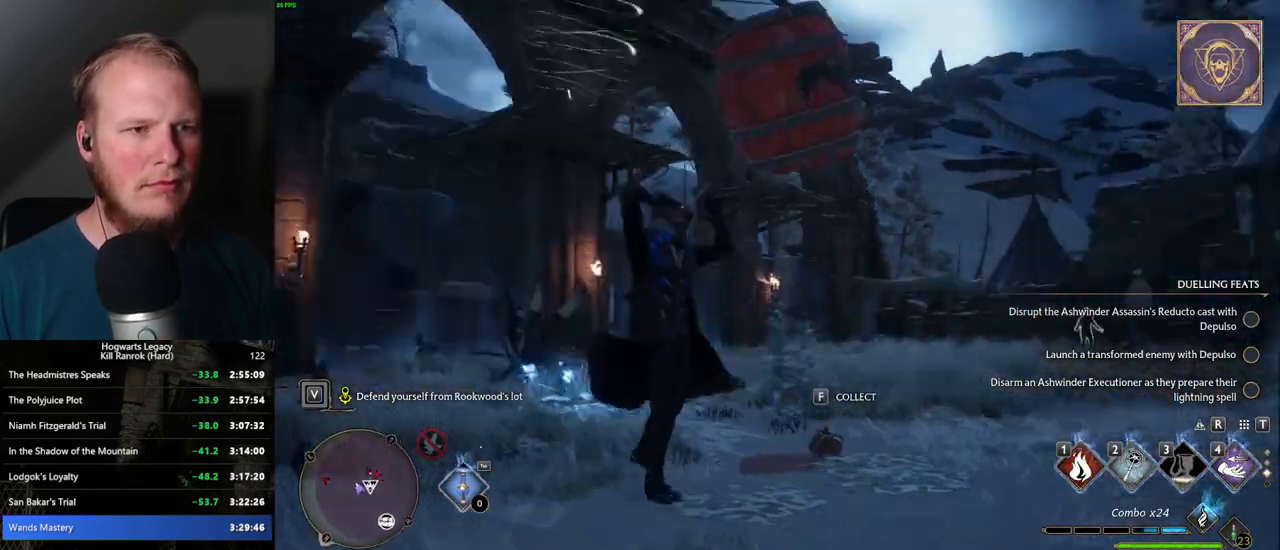
{"keys": ["w"], "mouse": [], "events": []}
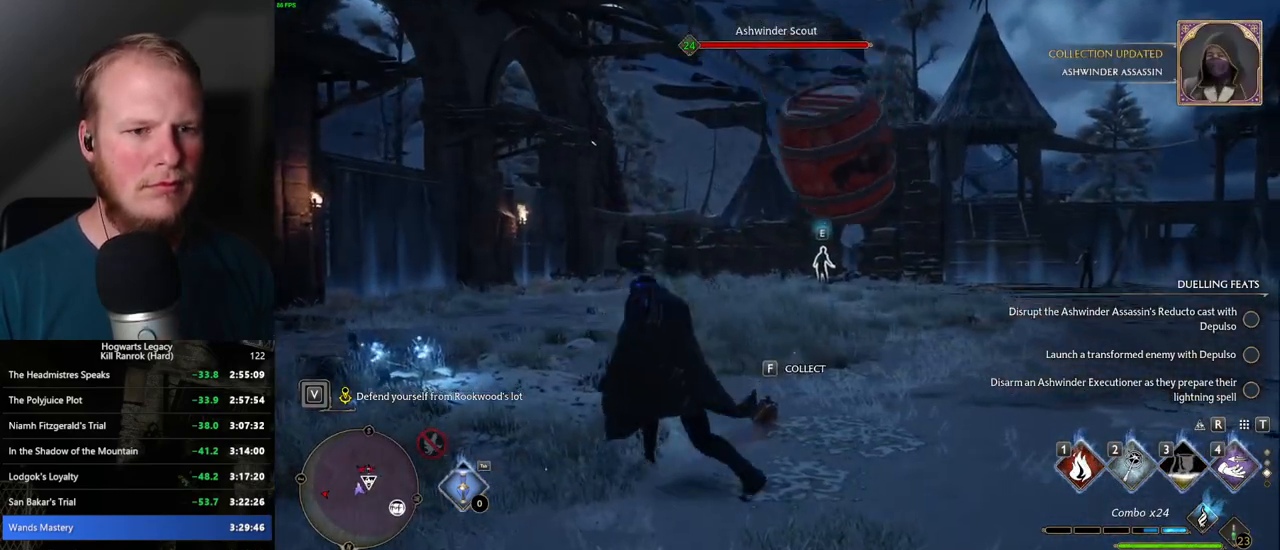
{"keys": ["w"], "mouse": [], "events": []}
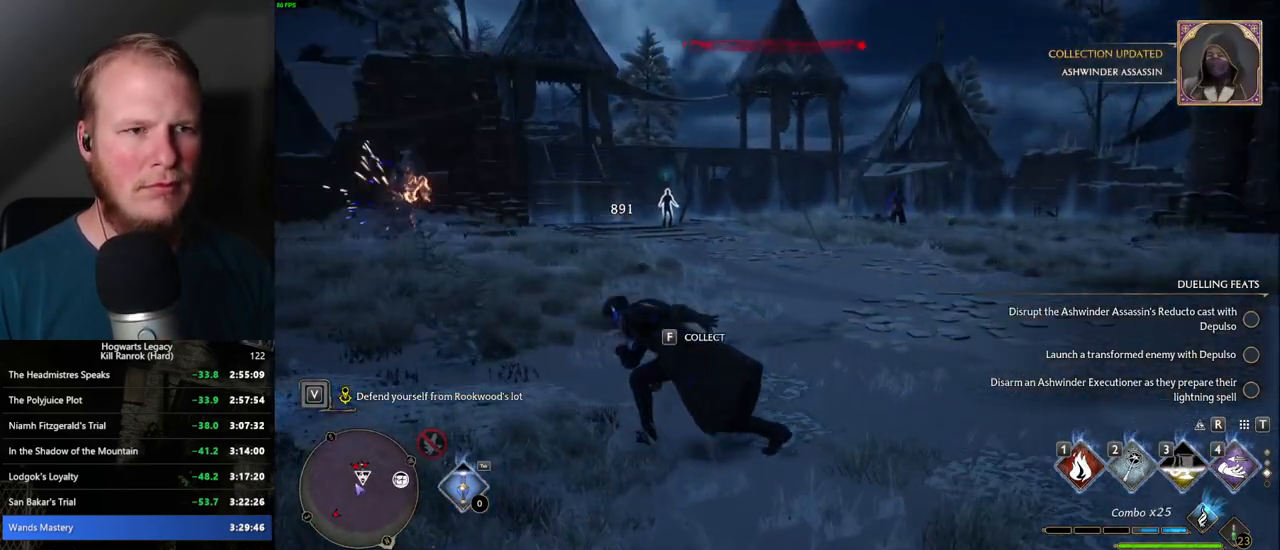
{"keys": ["w"], "mouse": [], "events": [[100, "4", "down"], [200, "4", "up"]]}
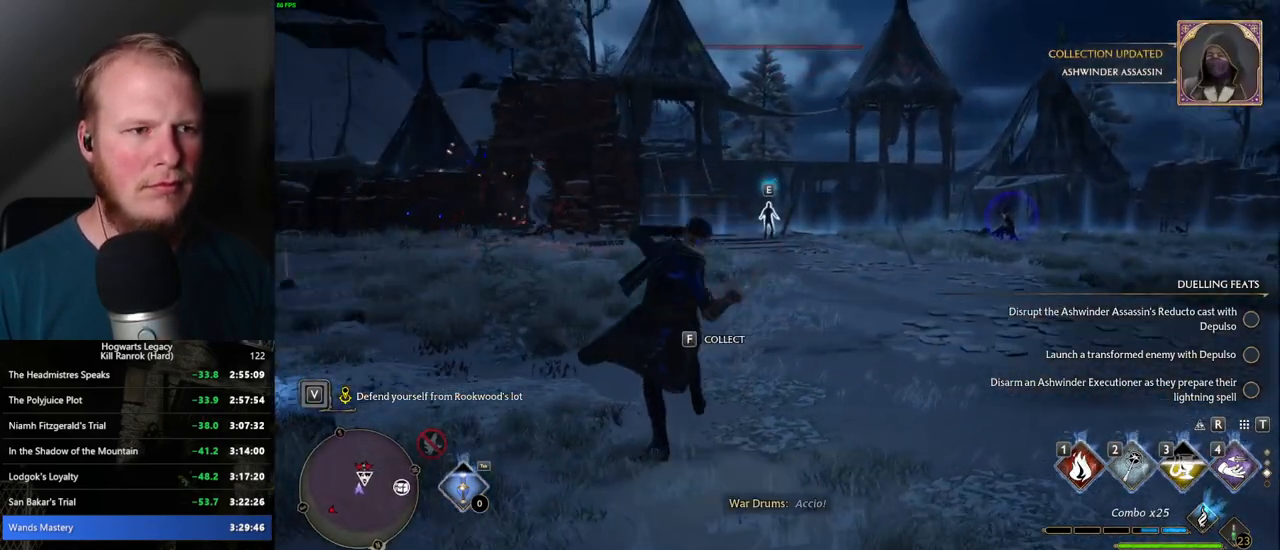
{"keys": ["1", "w"], "mouse": [], "events": [[284, "1", "down"], [367, "1", "up"], [434, "1", "down"]]}
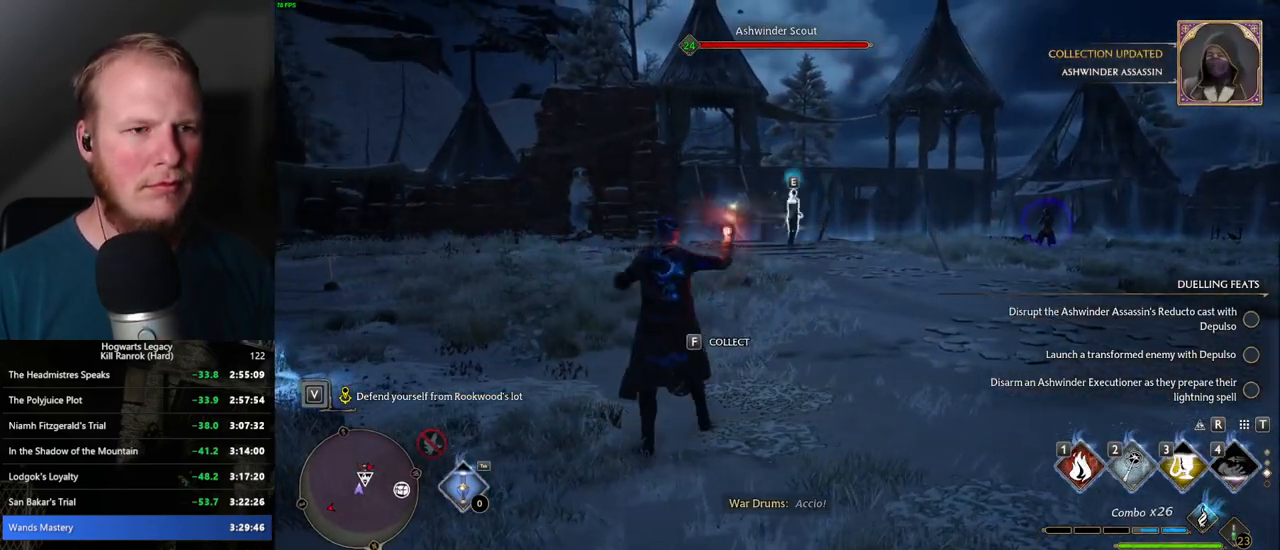
{"keys": ["1", "w"], "mouse": [], "events": [[17, "1", "up"], [117, "1", "down"], [184, "1", "up"], [267, "1", "down"], [350, "1", "up"], [417, "1", "down"]]}
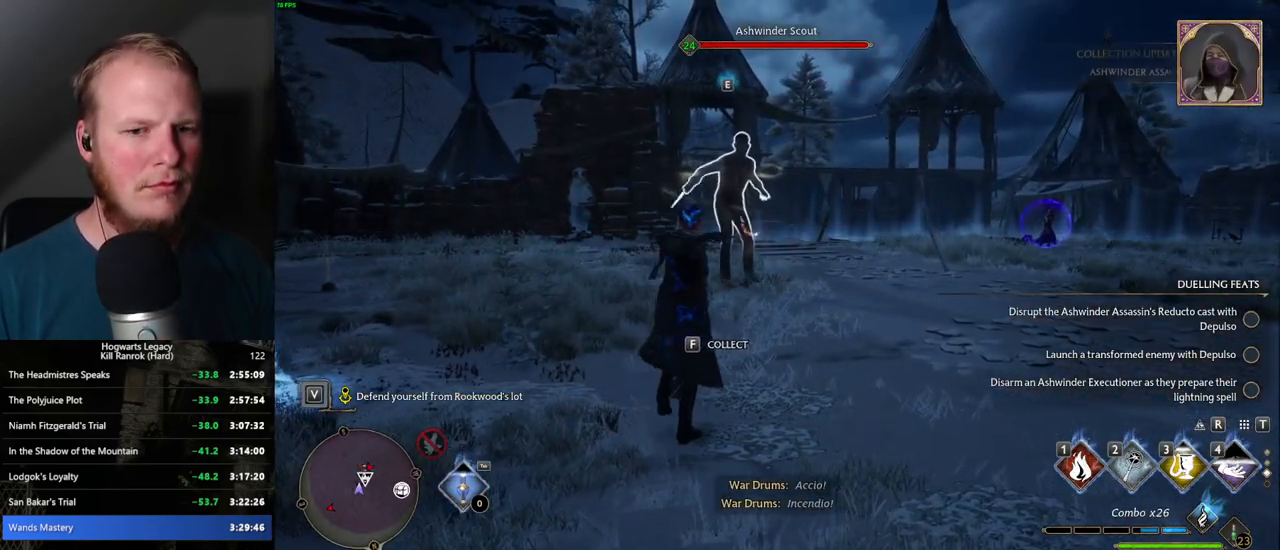
{"keys": ["a", "w"], "mouse": [], "events": [[17, "1", "up"], [350, "a", "down"], [400, "space", "down"], [500, "space", "up"]]}
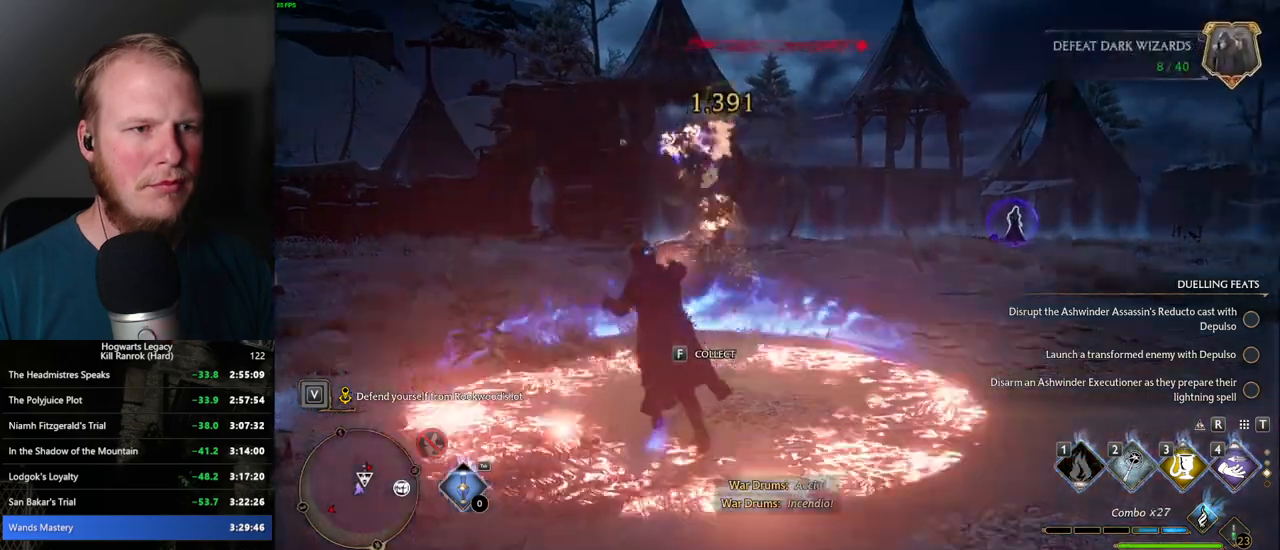
{"keys": ["w"], "mouse": [], "events": [[50, "a", "up"]]}
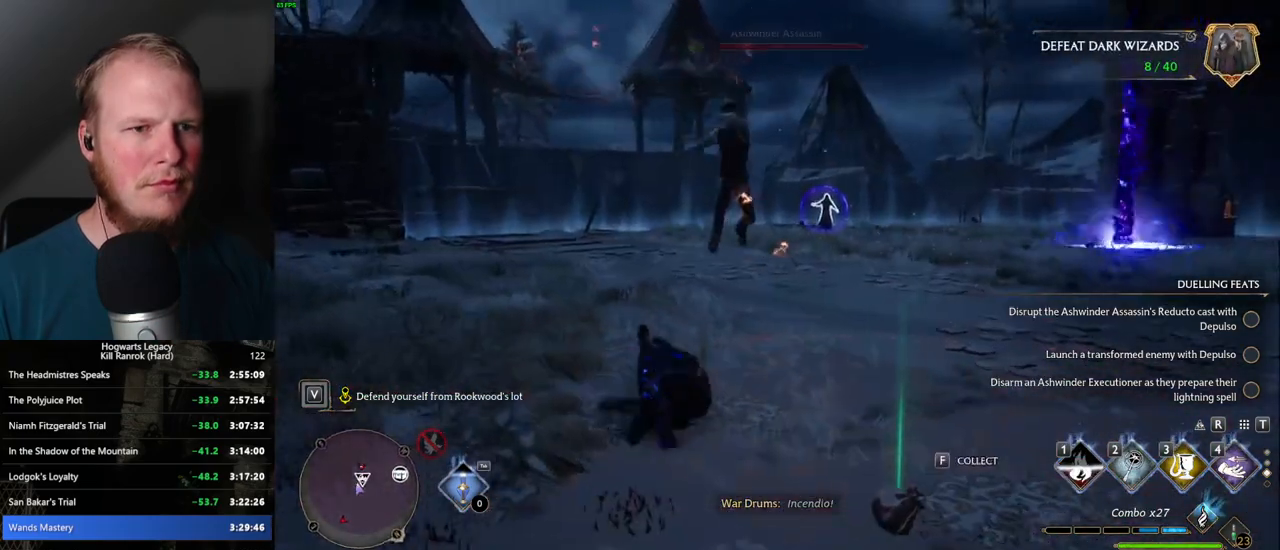
{"keys": ["w"], "mouse": [], "events": [[100, "3", "down"], [200, "3", "up"], [250, "3", "down"], [350, "3", "up"]]}